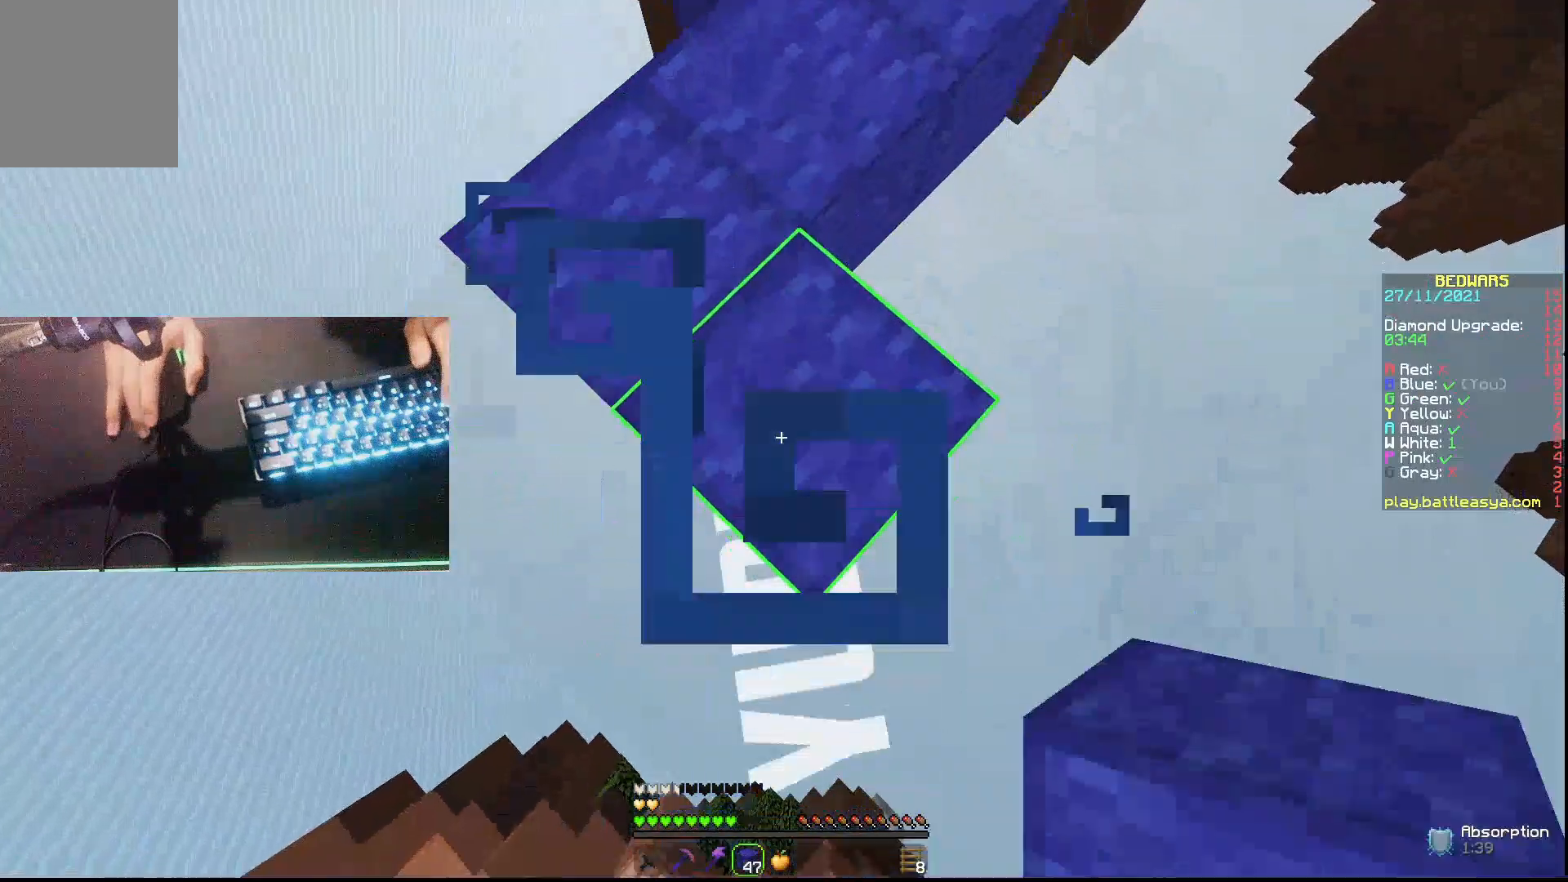
Gameplay with keyboard and mouse; each line is a JSON object with the keys and mouse buttons held at the frame after it. "events" lists presses ("down") and releases ("up") of "a", "d", "s", "w", "mouse_left" and "mouse_right" between this image and that frame as [ms after this image, input, new state], when the widget could be followed in between. "mouse_left", "mouse_right" = the "left", "right" buttons of the "mouse" list. No other keys are recorded. Fast repeated clicks can show as one long hold. Not read: mouse_move.
{"keys": ["s"], "mouse": [], "events": [[33, "mouse_right", "down"], [67, "mouse_right", "up"], [133, "mouse_right", "down"], [167, "d", "down"], [167, "mouse_right", "up"], [333, "d", "up"], [333, "mouse_right", "down"], [433, "mouse_right", "up"]]}
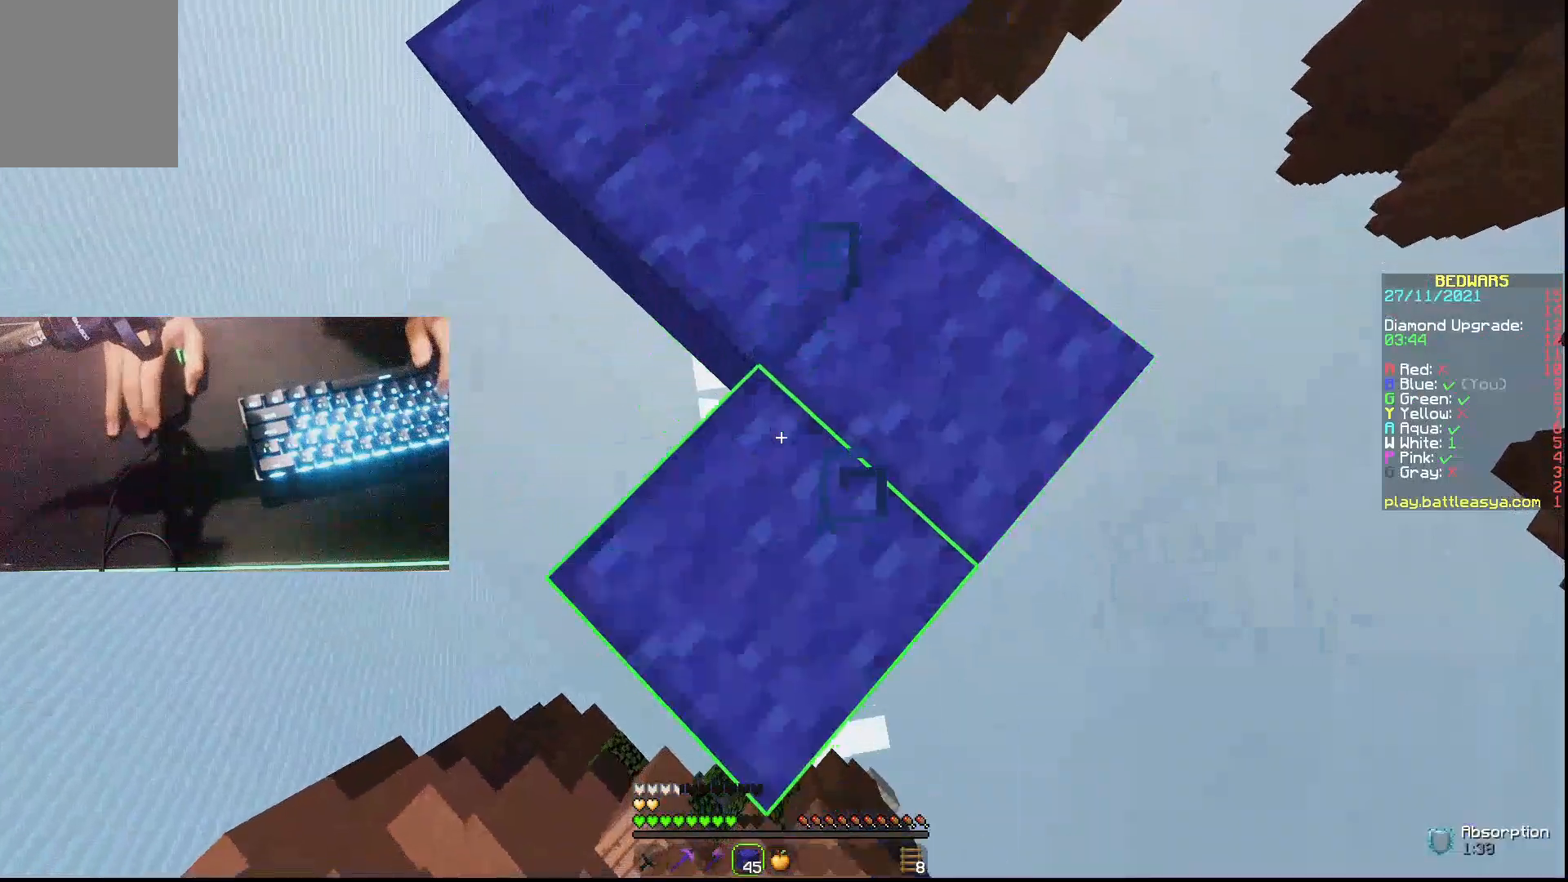
{"keys": [], "mouse": [], "events": [[33, "a", "down"], [33, "mouse_right", "down"], [100, "mouse_right", "up"], [333, "a", "up"], [333, "mouse_left", "down"], [333, "s", "up"], [500, "mouse_left", "up"]]}
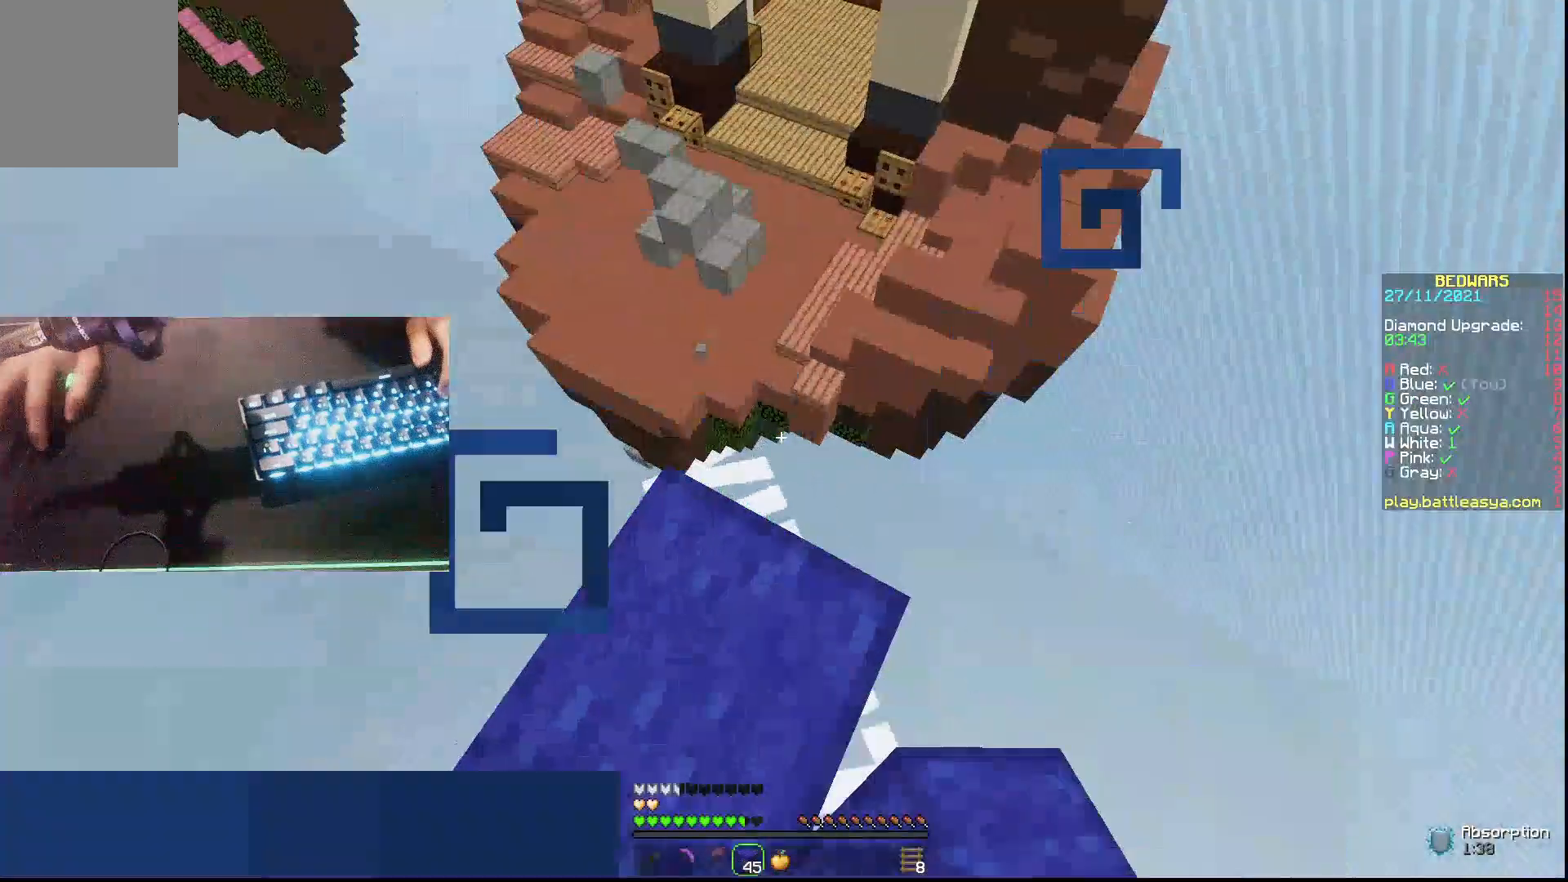
{"keys": [], "mouse": [], "events": [[167, "mouse_left", "down"], [200, "mouse_left", "up"], [333, "mouse_left", "down"], [400, "mouse_left", "up"]]}
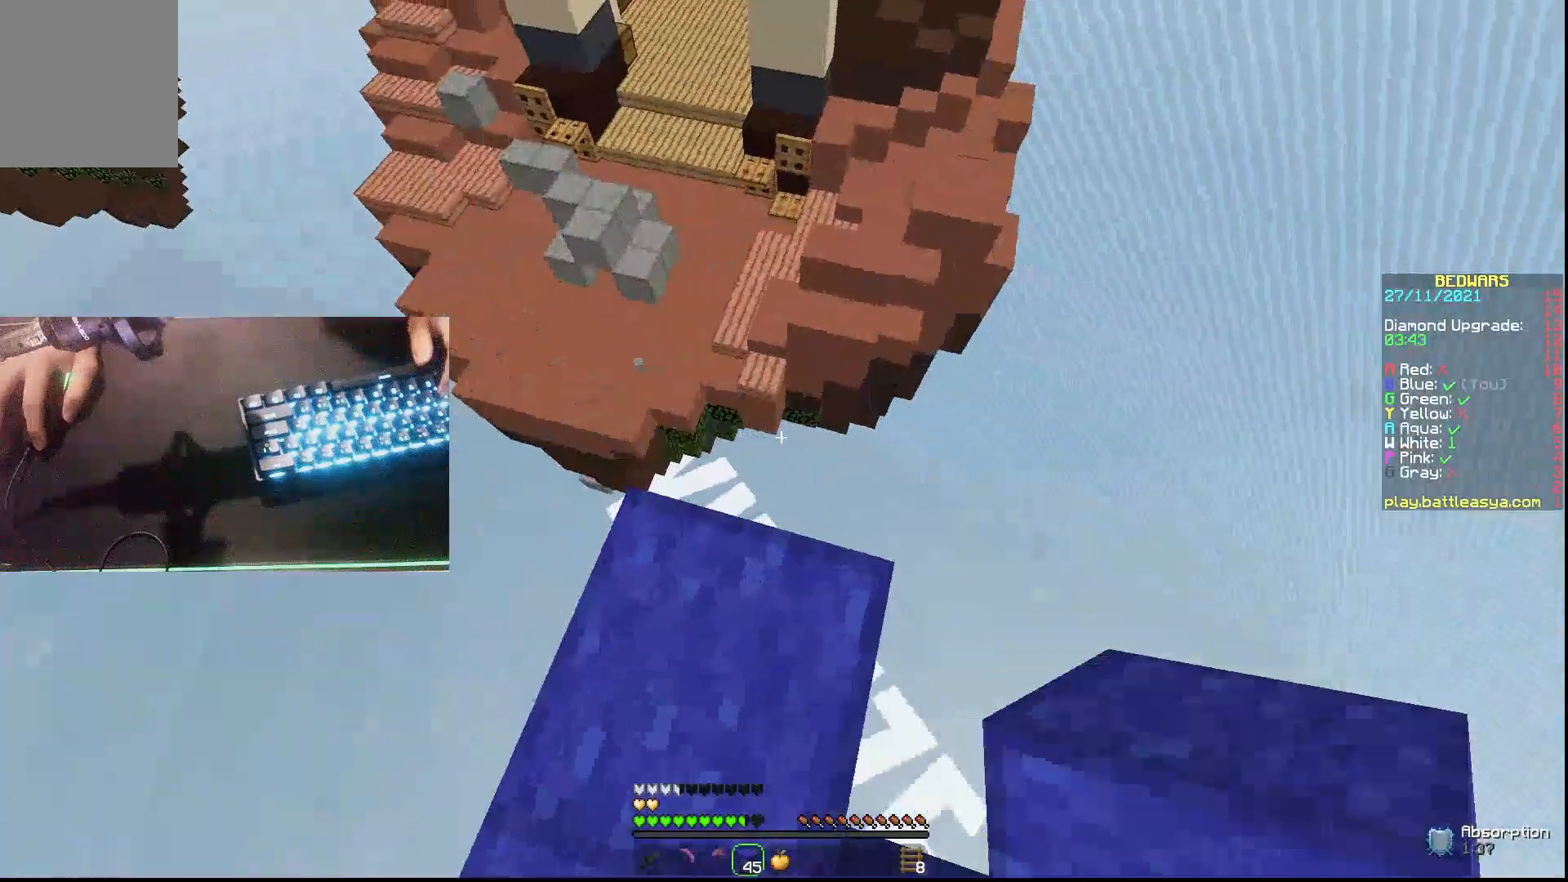
{"keys": ["w"], "mouse": [], "events": [[67, "w", "down"]]}
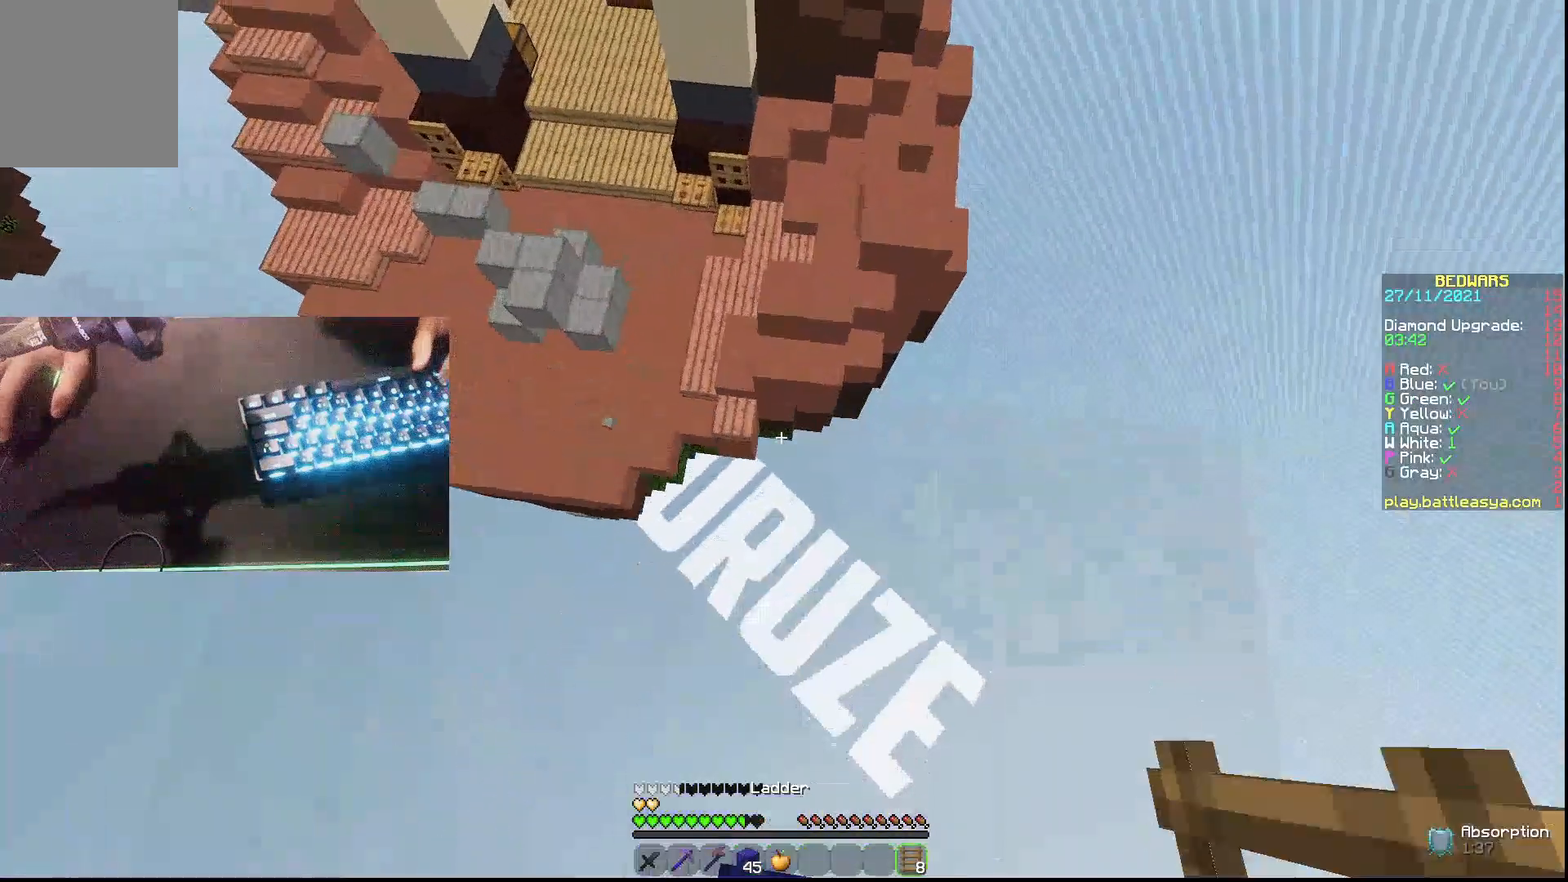
{"keys": ["w"], "mouse": ["right"], "events": [[367, "mouse_right", "down"], [400, "mouse_right", "up"], [467, "mouse_right", "down"]]}
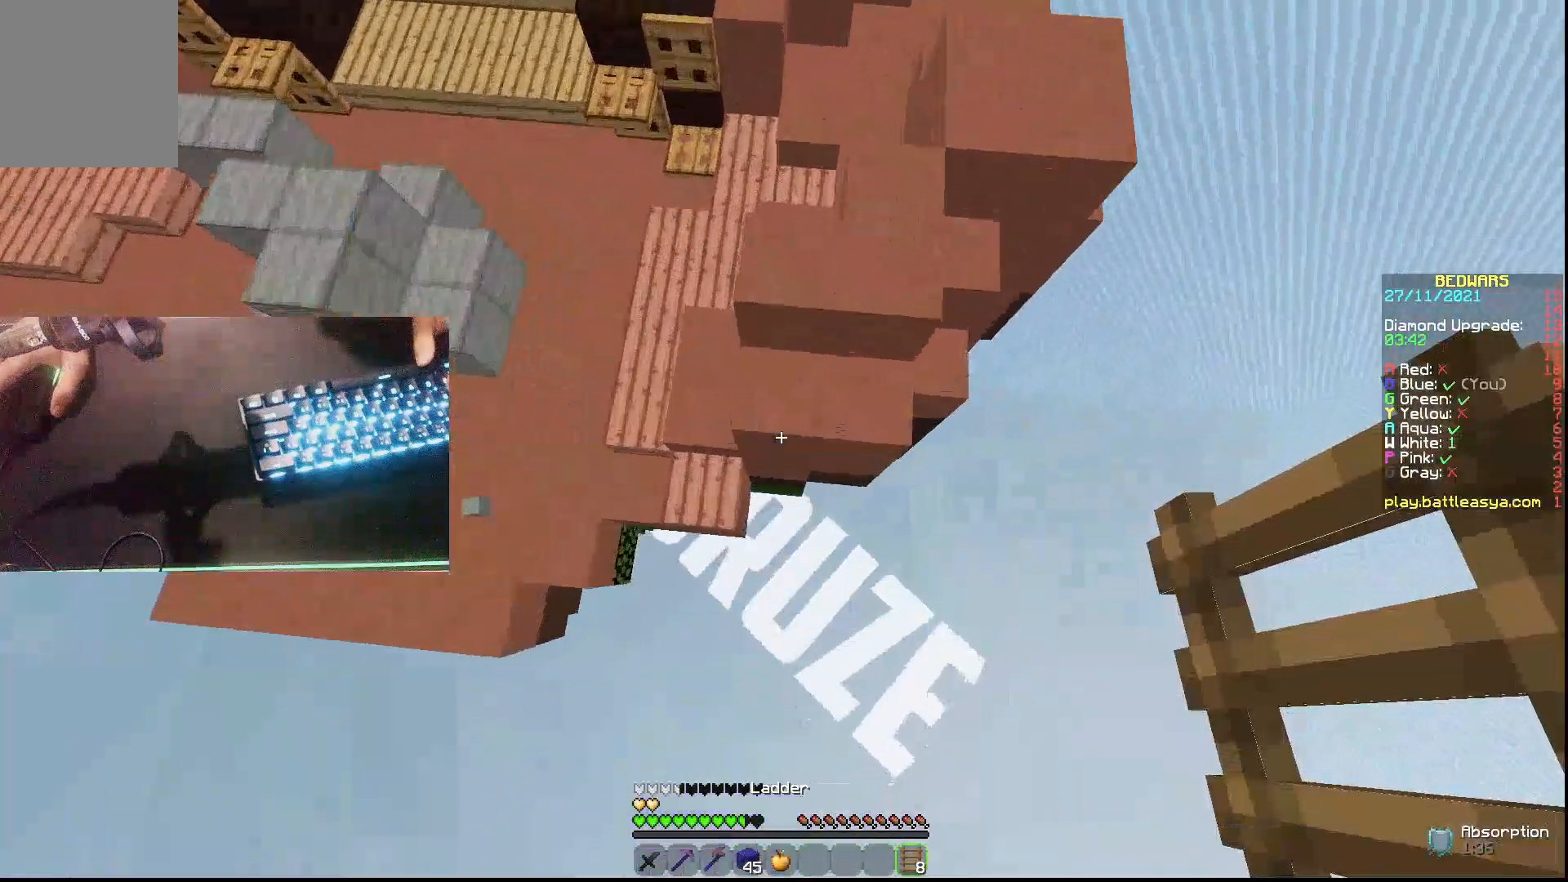
{"keys": ["w"], "mouse": [], "events": [[33, "mouse_right", "up"], [100, "mouse_right", "down"], [167, "mouse_right", "up"], [233, "w", "up"], [267, "mouse_right", "down"], [300, "mouse_right", "up"], [300, "w", "down"], [467, "mouse_right", "down"], [500, "mouse_right", "up"]]}
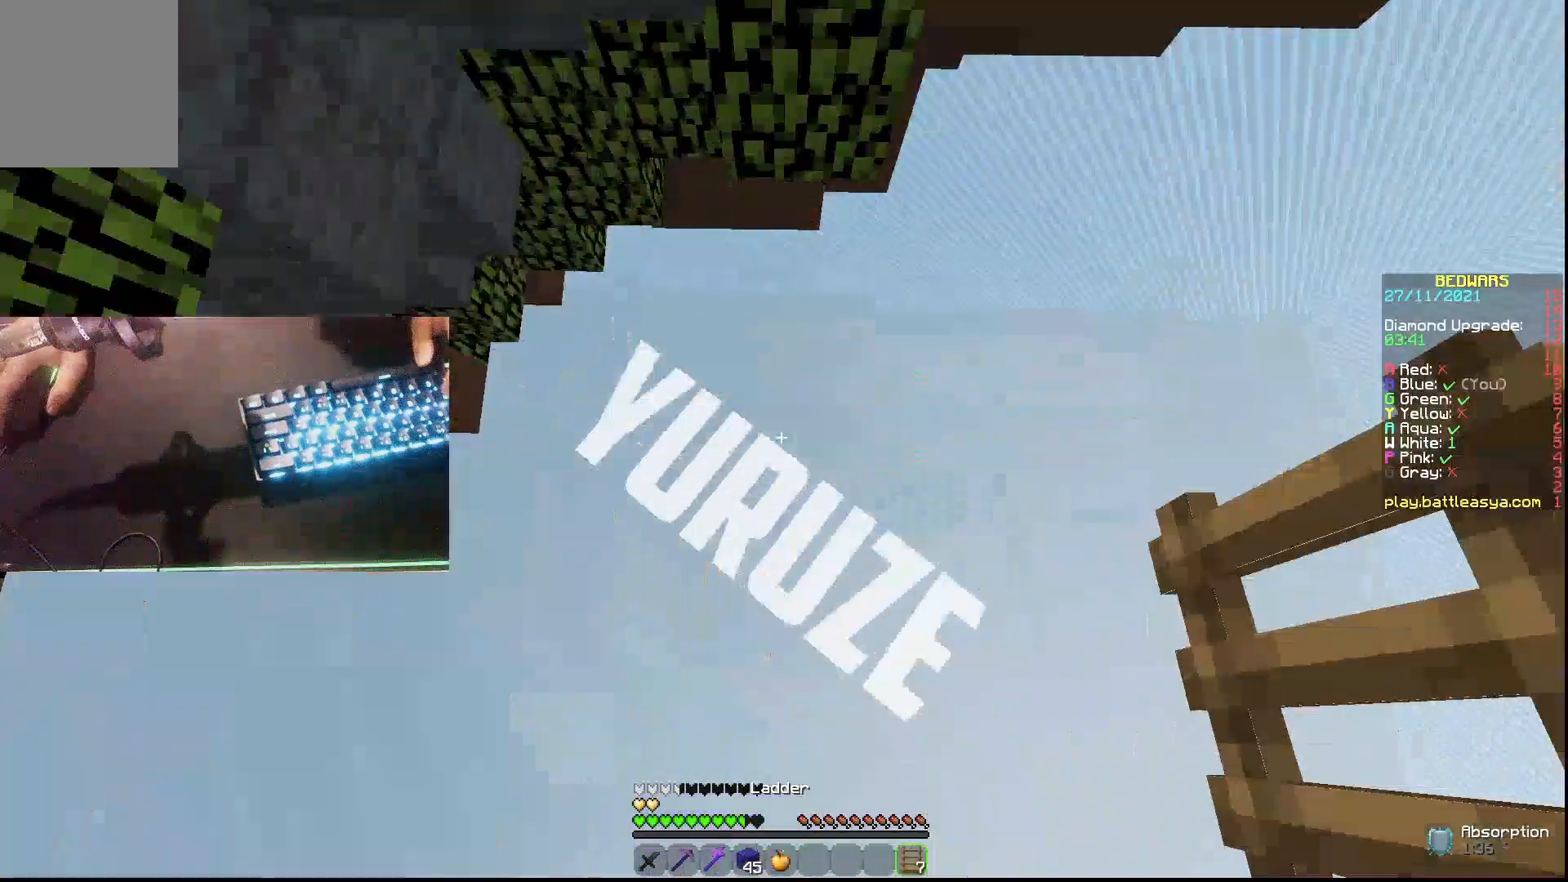
{"keys": [], "mouse": [], "events": [[100, "mouse_right", "down"], [167, "mouse_right", "up"], [500, "w", "up"]]}
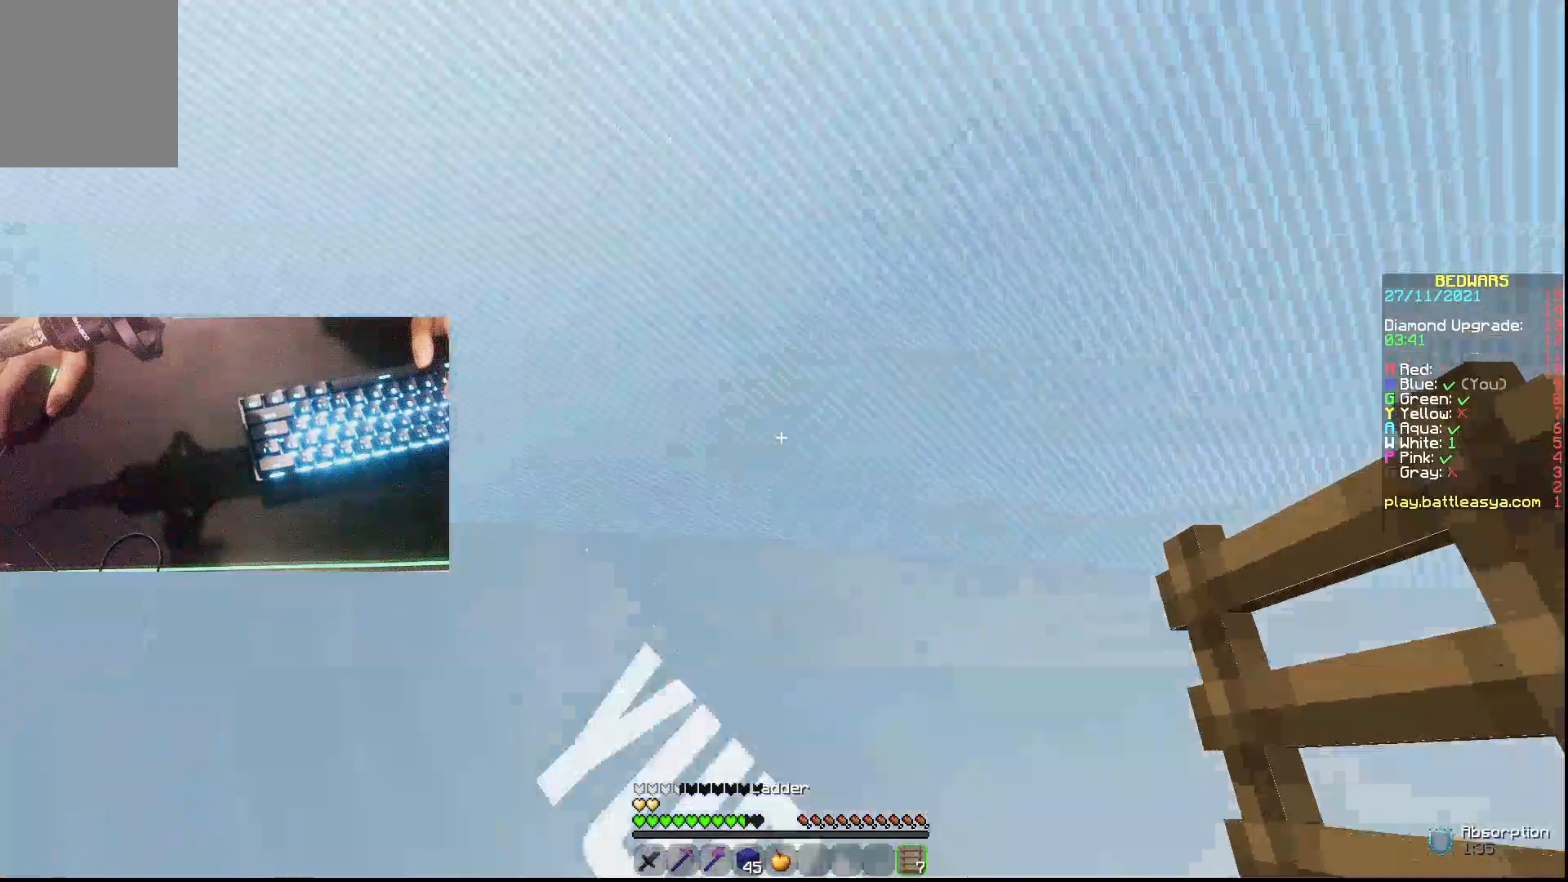
{"keys": [], "mouse": [], "events": []}
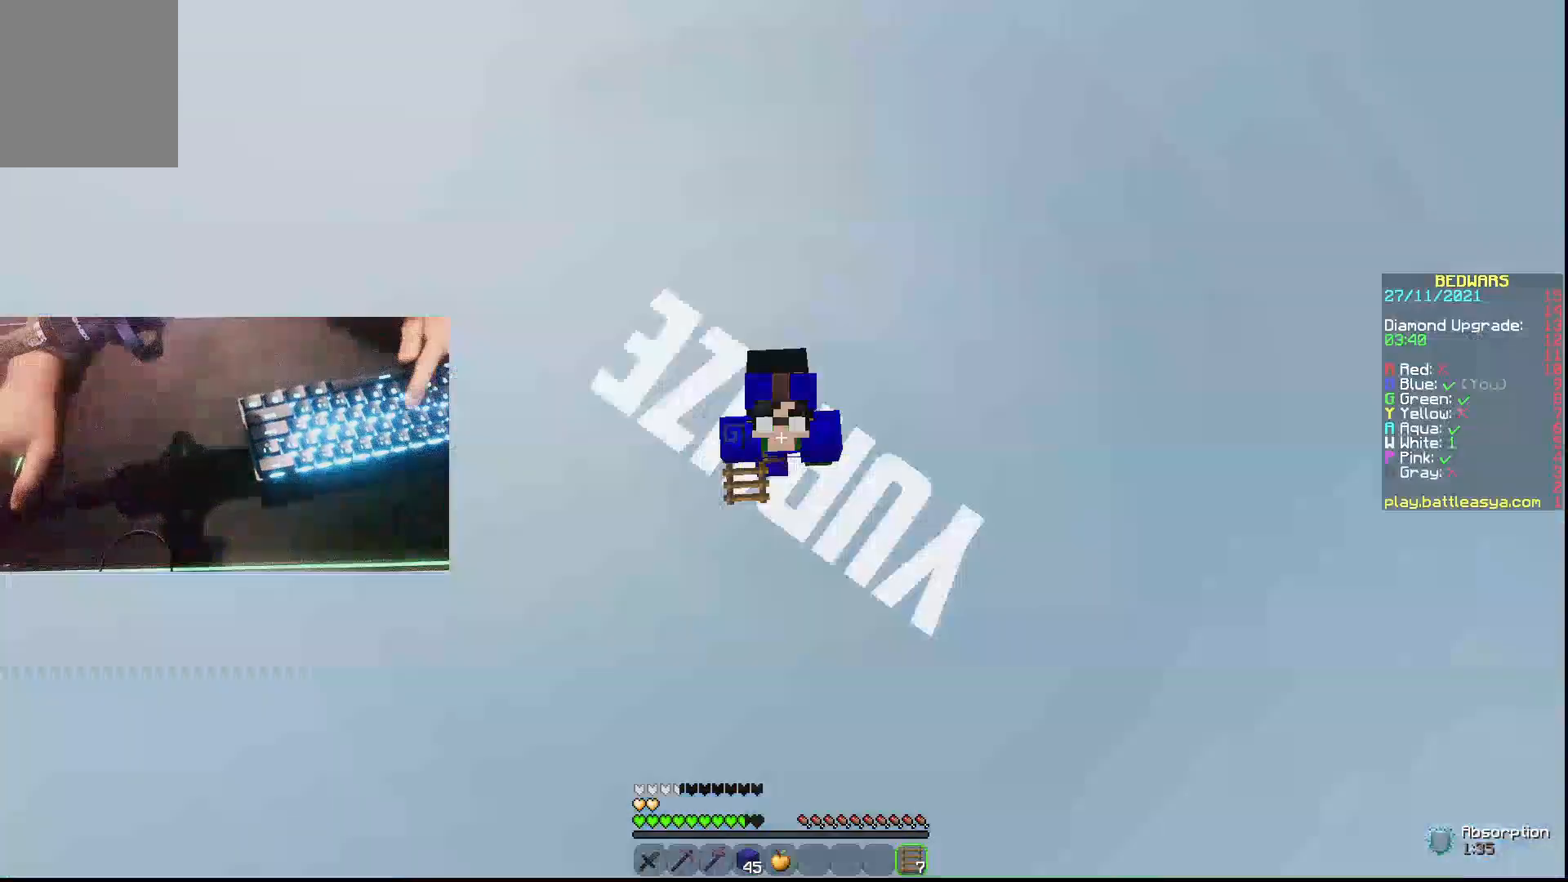
{"keys": [], "mouse": [], "events": []}
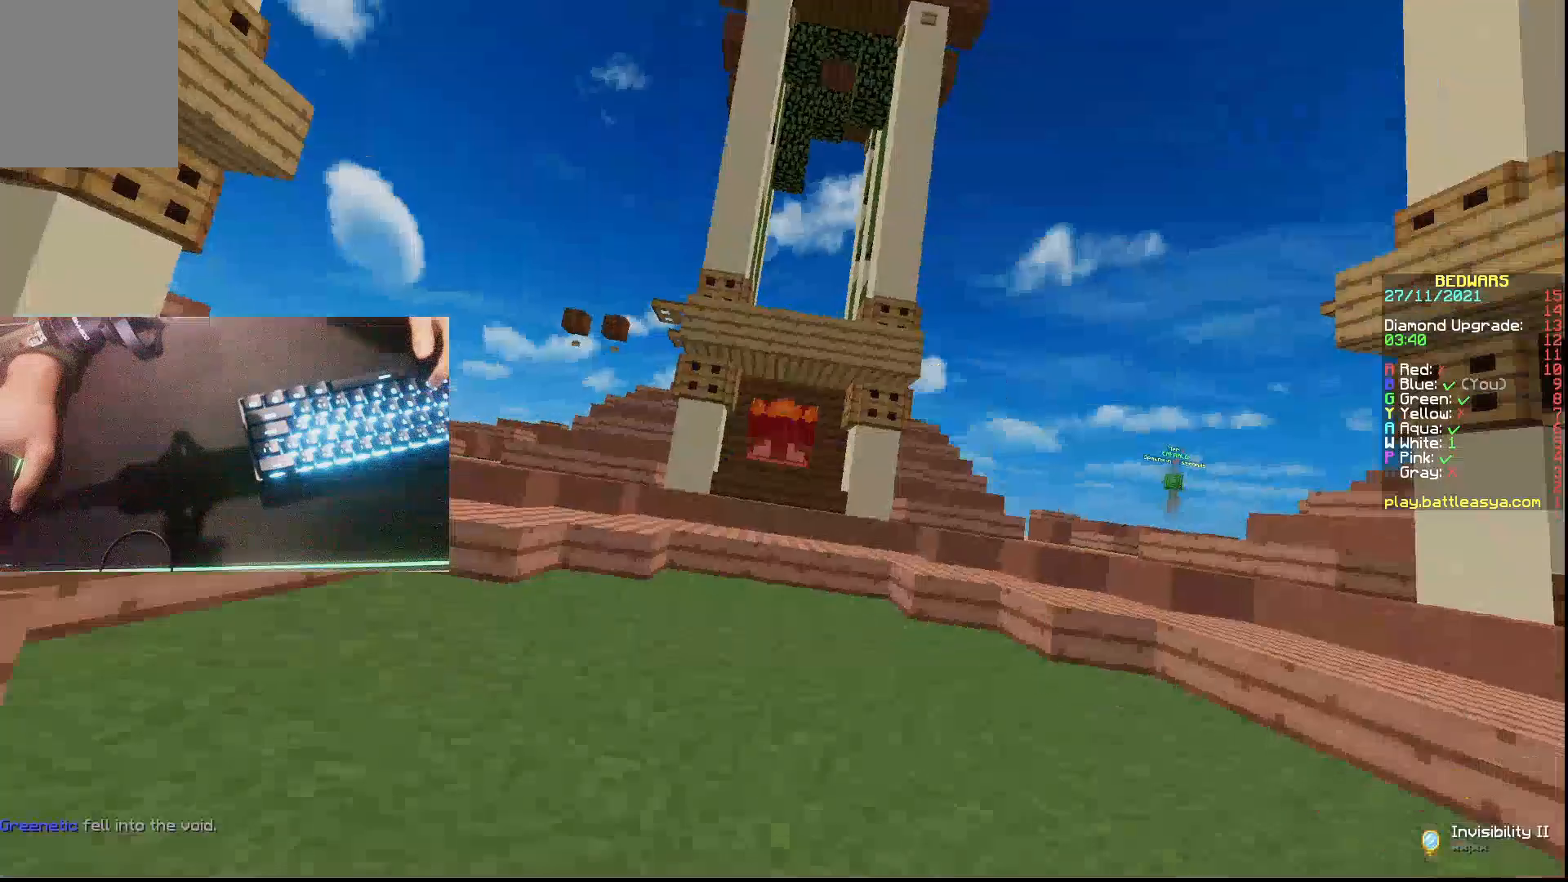
{"keys": ["w"], "mouse": ["left"], "events": [[400, "w", "down"], [467, "mouse_left", "down"]]}
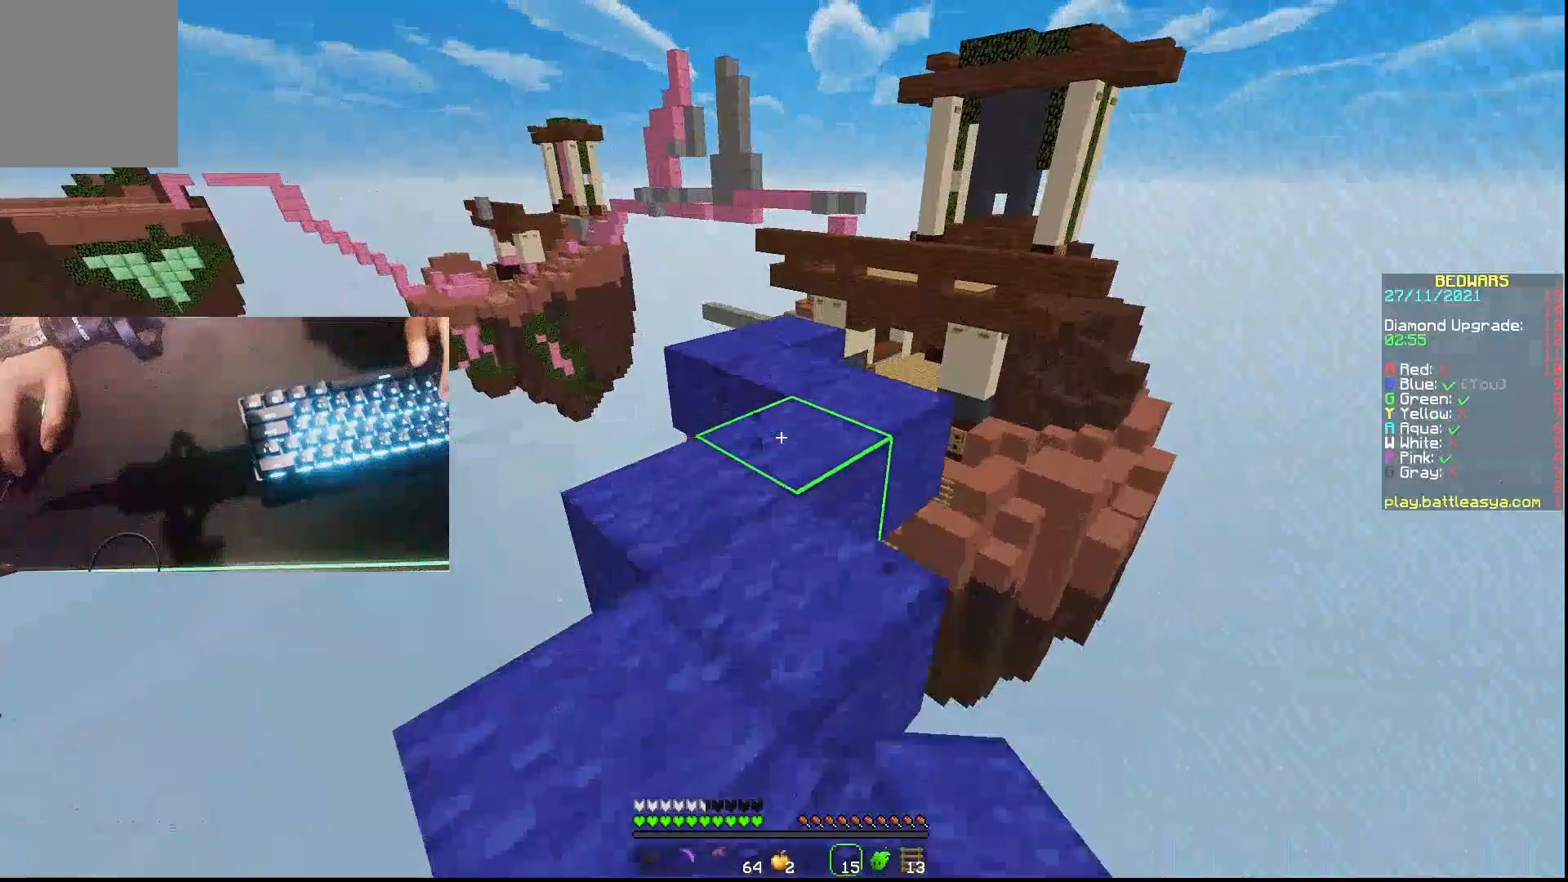
{"keys": ["w"], "mouse": ["right"], "events": [[67, "mouse_left", "up"], [500, "mouse_right", "down"]]}
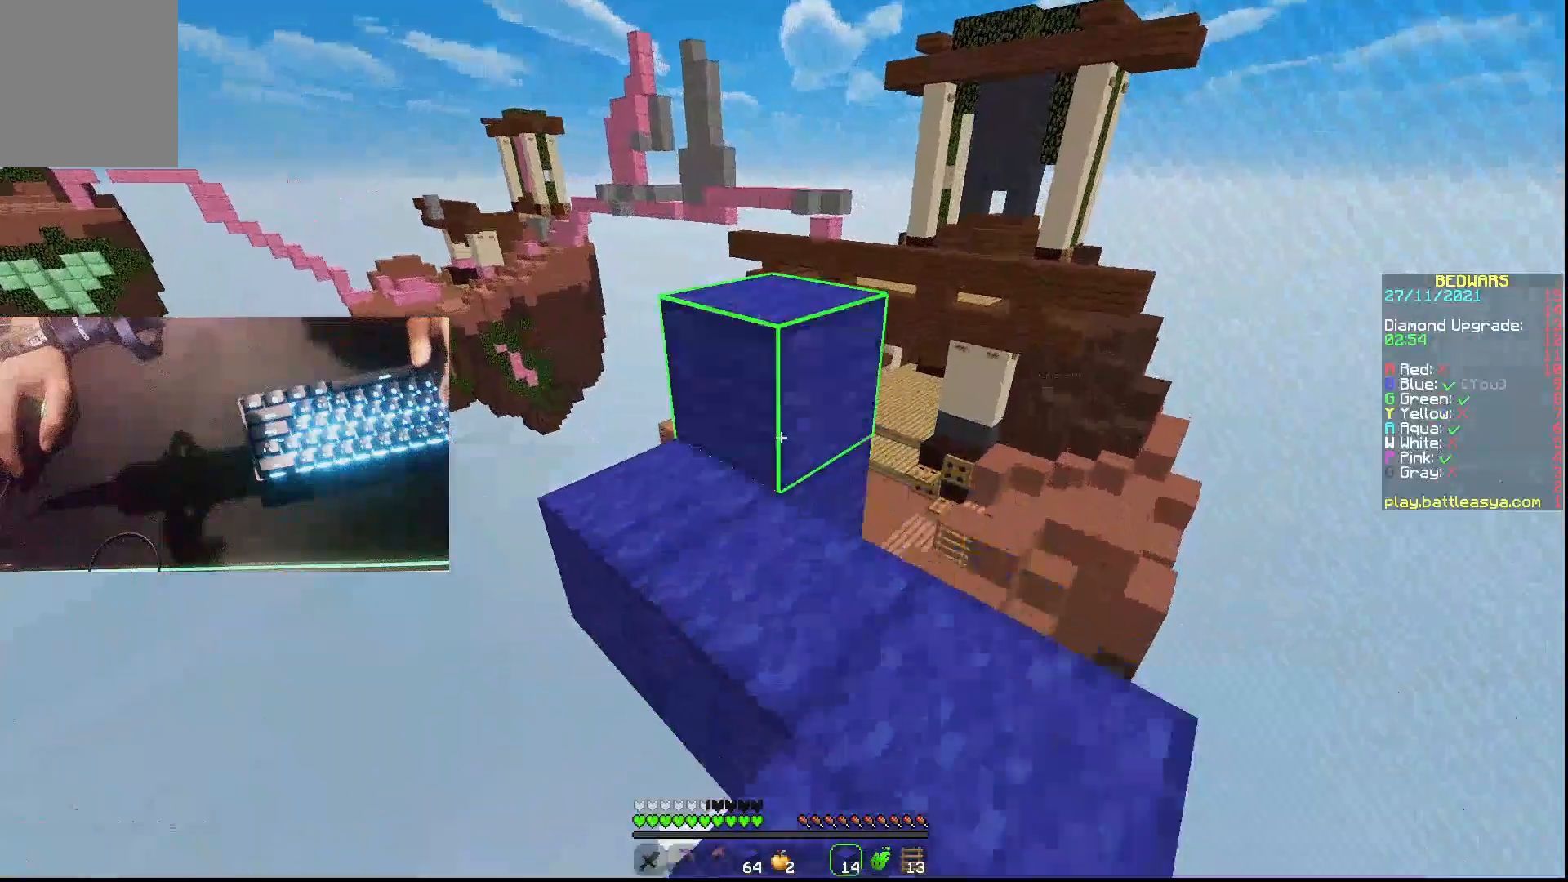
{"keys": ["w"], "mouse": [], "events": [[133, "mouse_right", "up"]]}
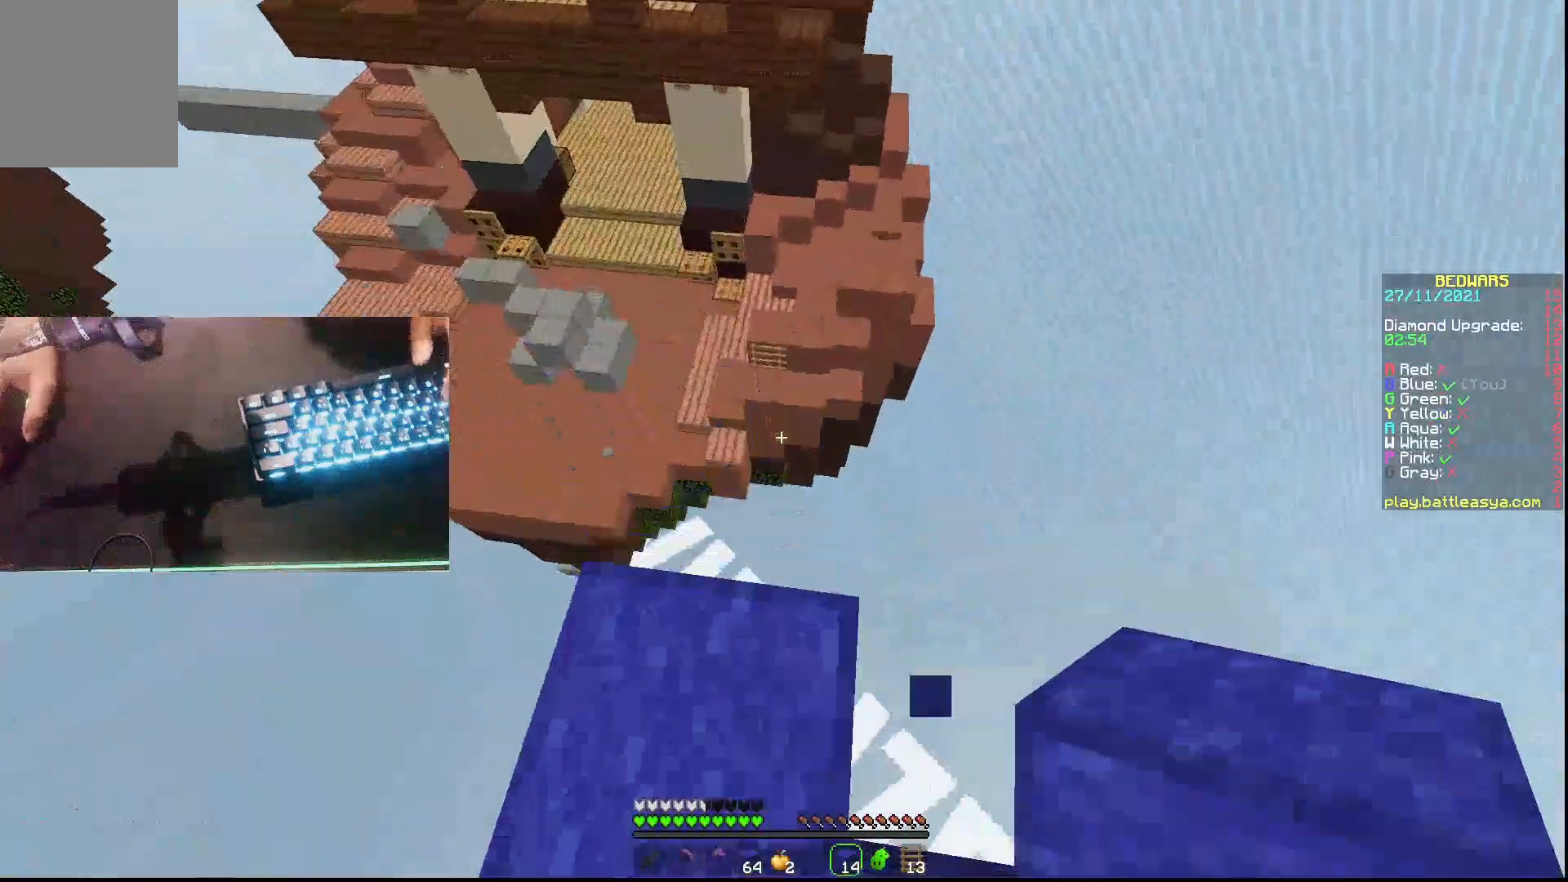
{"keys": ["w"], "mouse": [], "events": []}
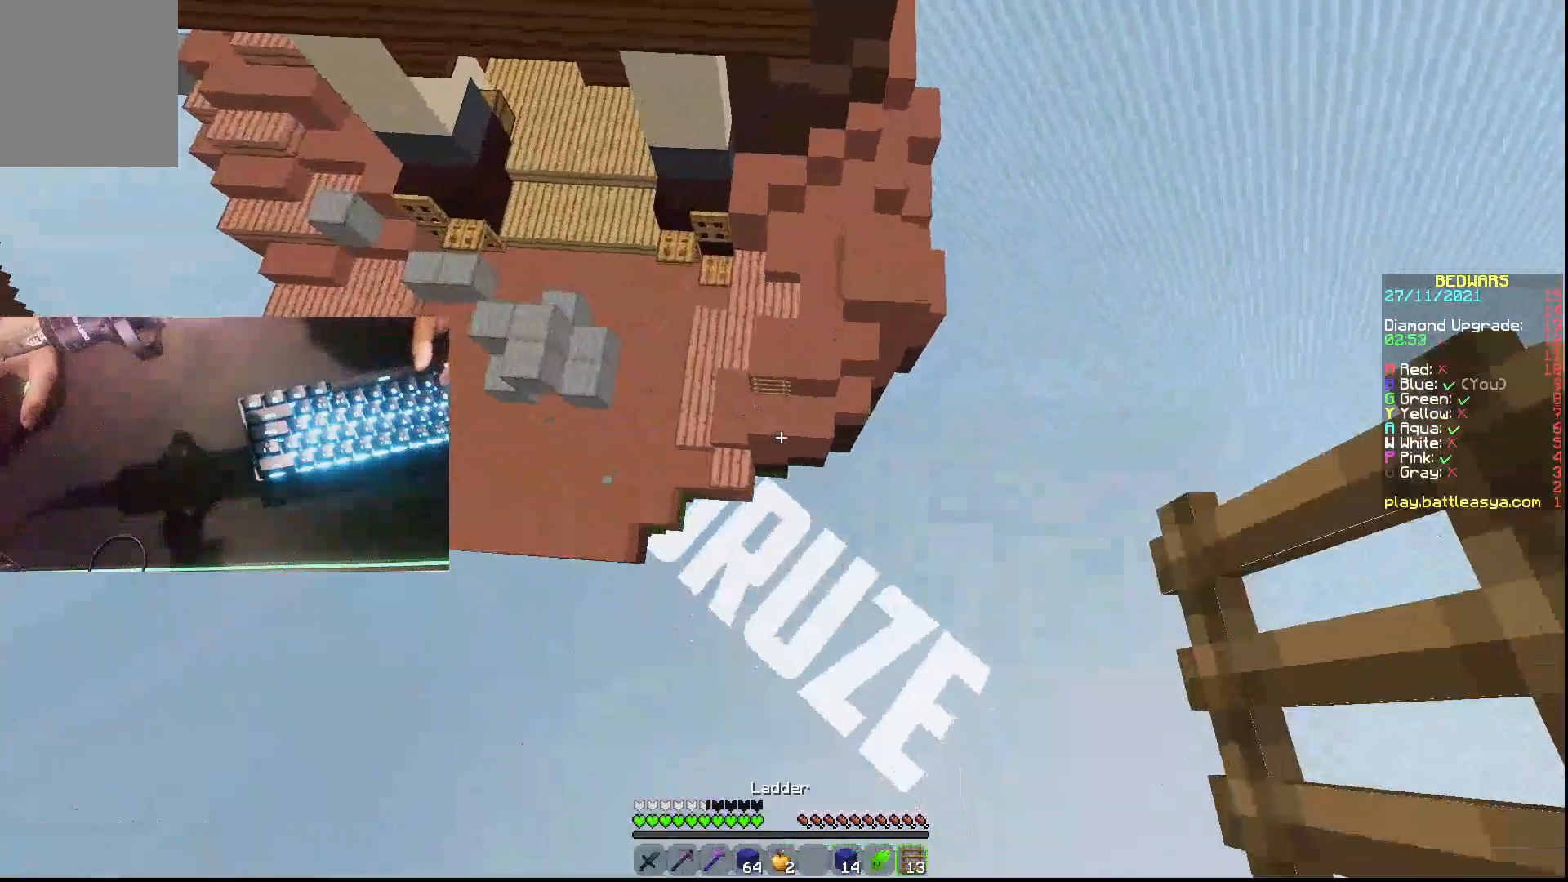
{"keys": [], "mouse": [], "events": [[367, "w", "up"]]}
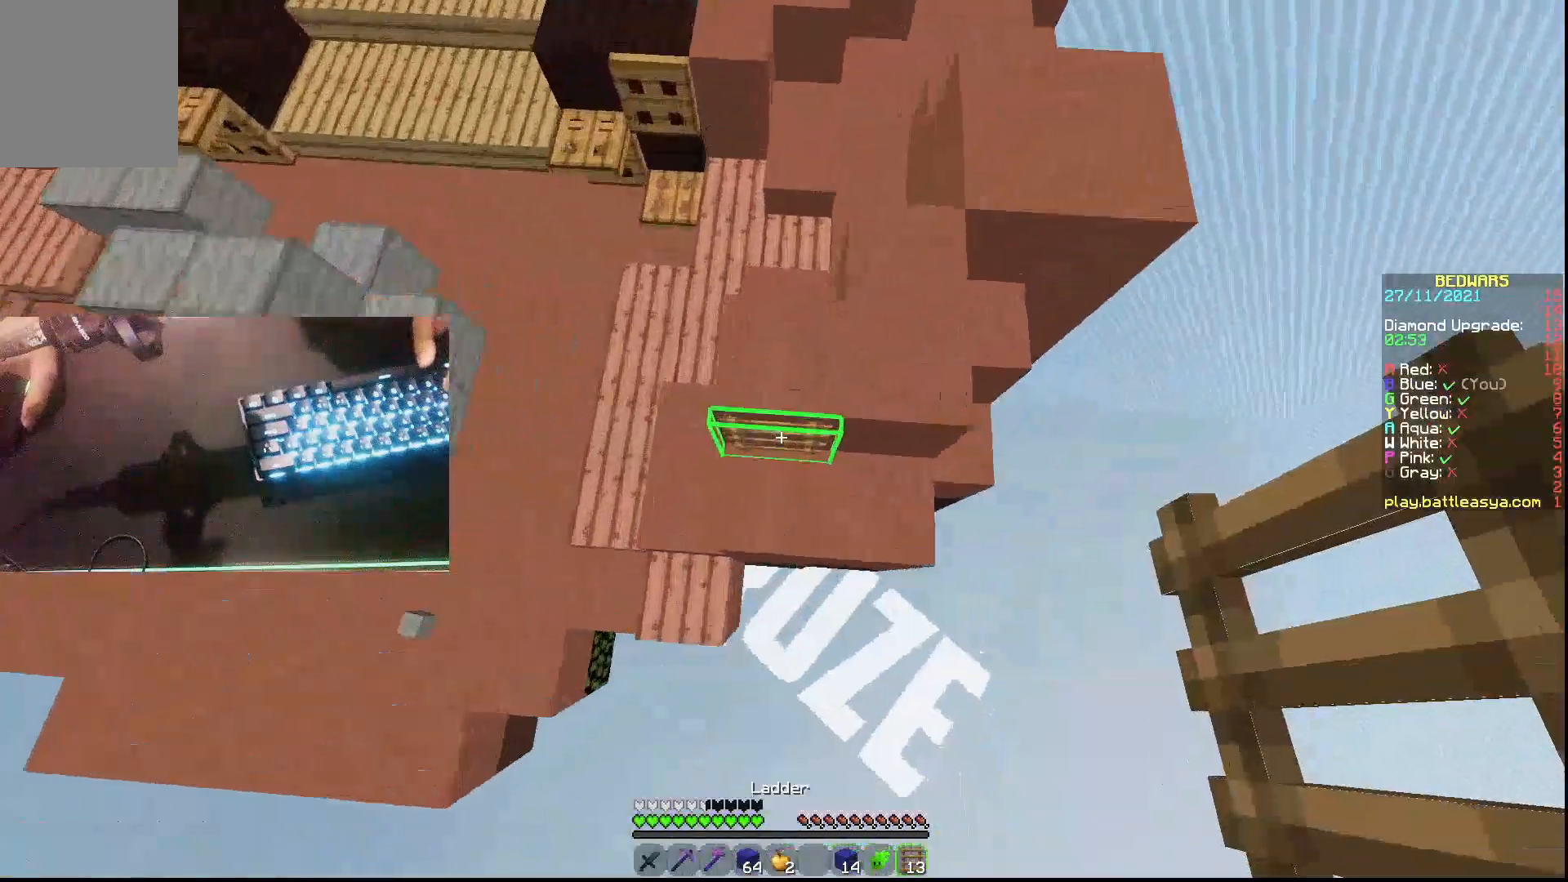
{"keys": ["a", "w"], "mouse": [], "events": [[233, "a", "down"], [233, "w", "down"]]}
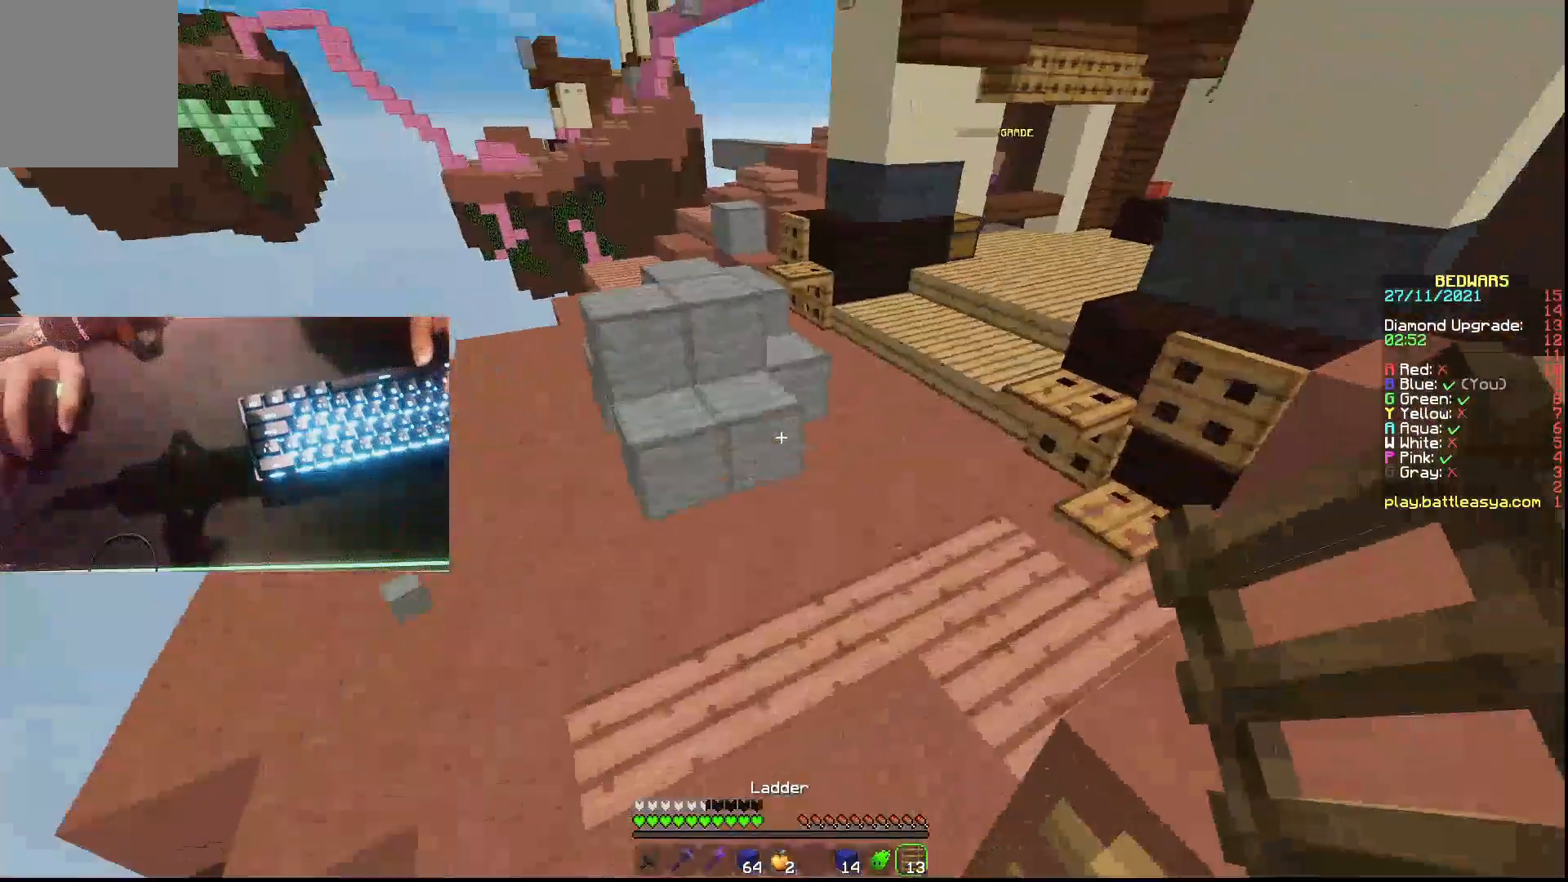
{"keys": ["w"], "mouse": [], "events": [[67, "a", "up"]]}
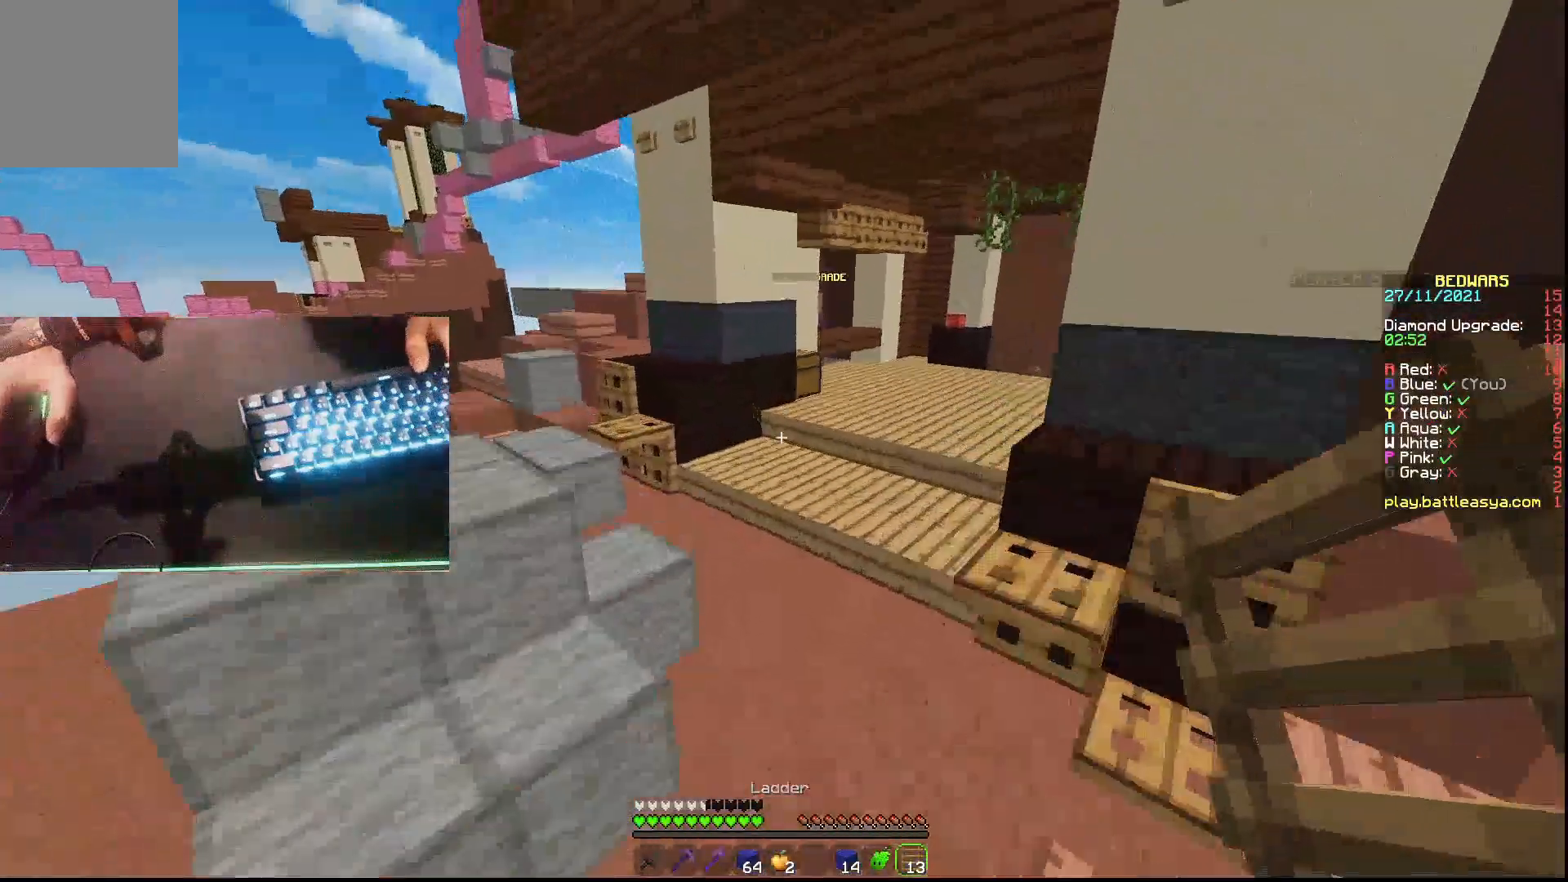
{"keys": ["w"], "mouse": [], "events": [[67, "d", "down"], [267, "d", "up"]]}
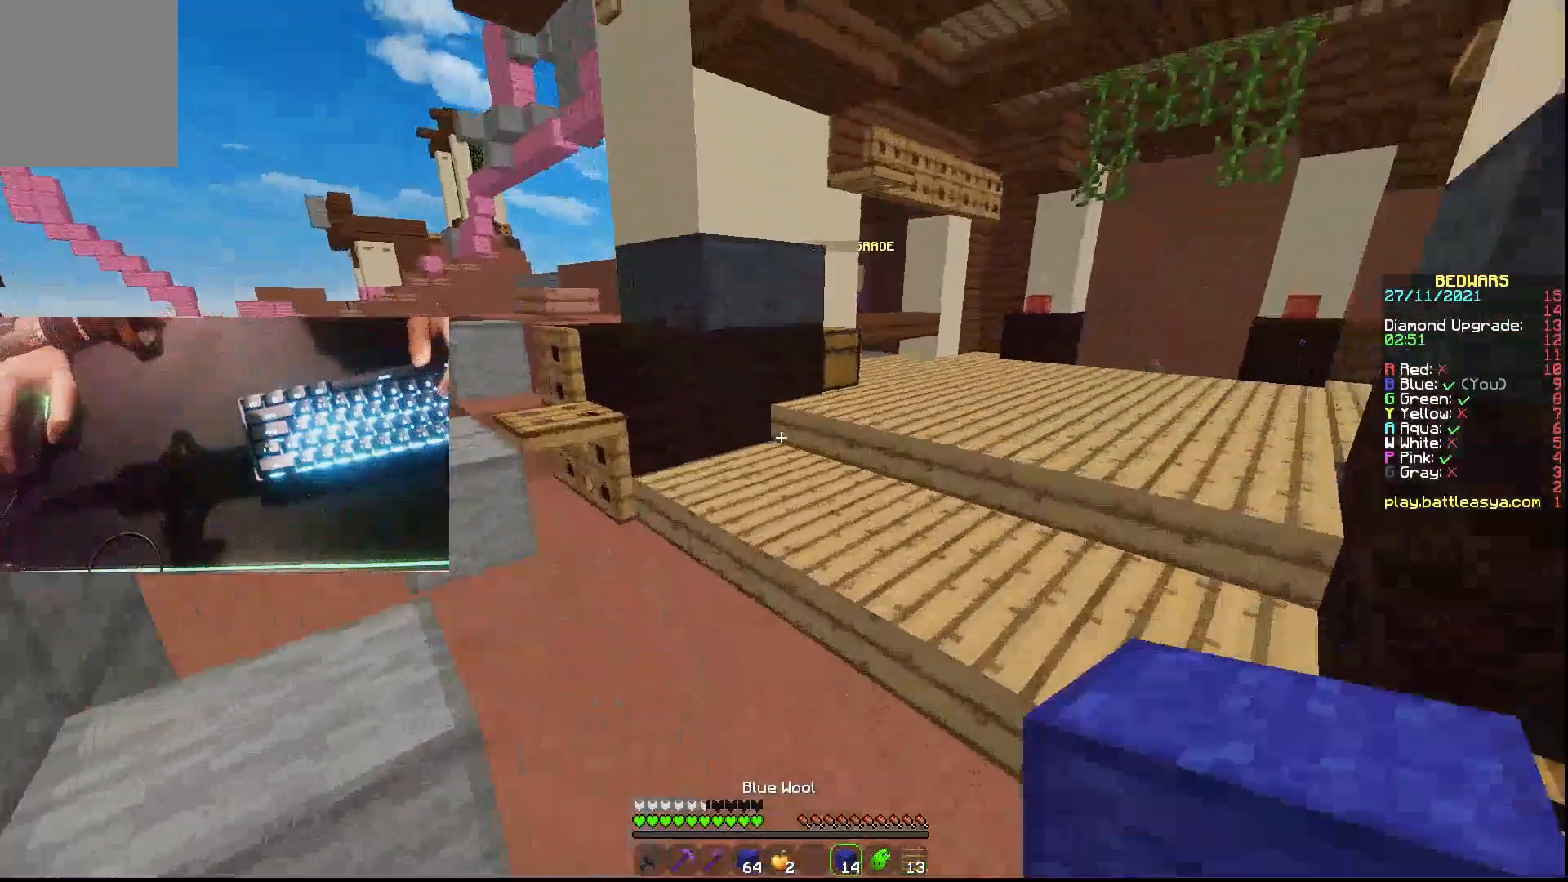
{"keys": ["w"], "mouse": [], "events": [[267, "d", "down"], [433, "d", "up"]]}
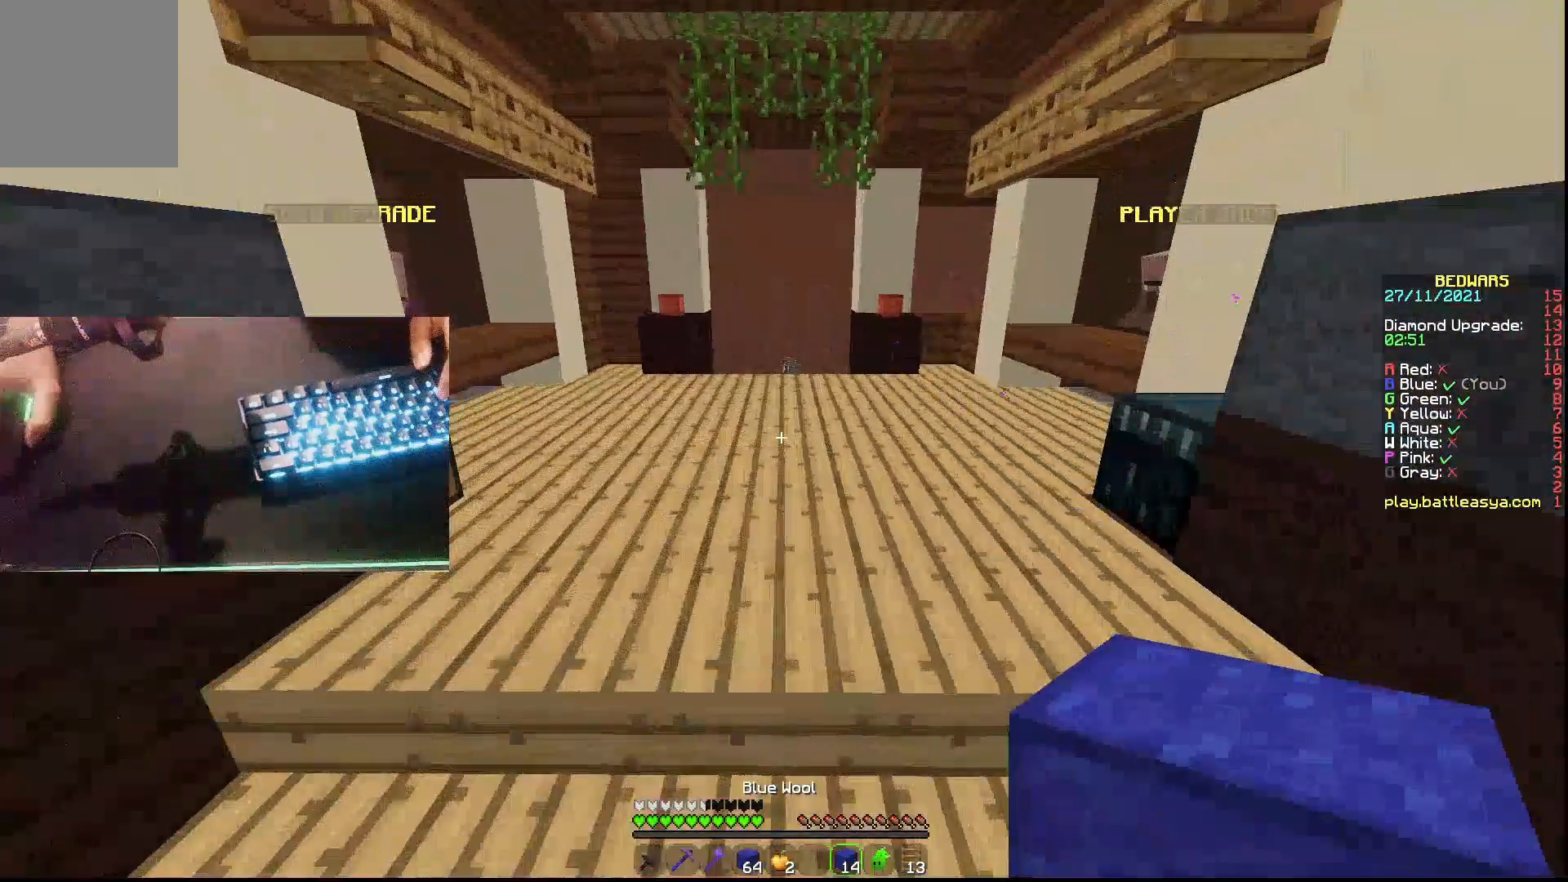
{"keys": ["w"], "mouse": [], "events": []}
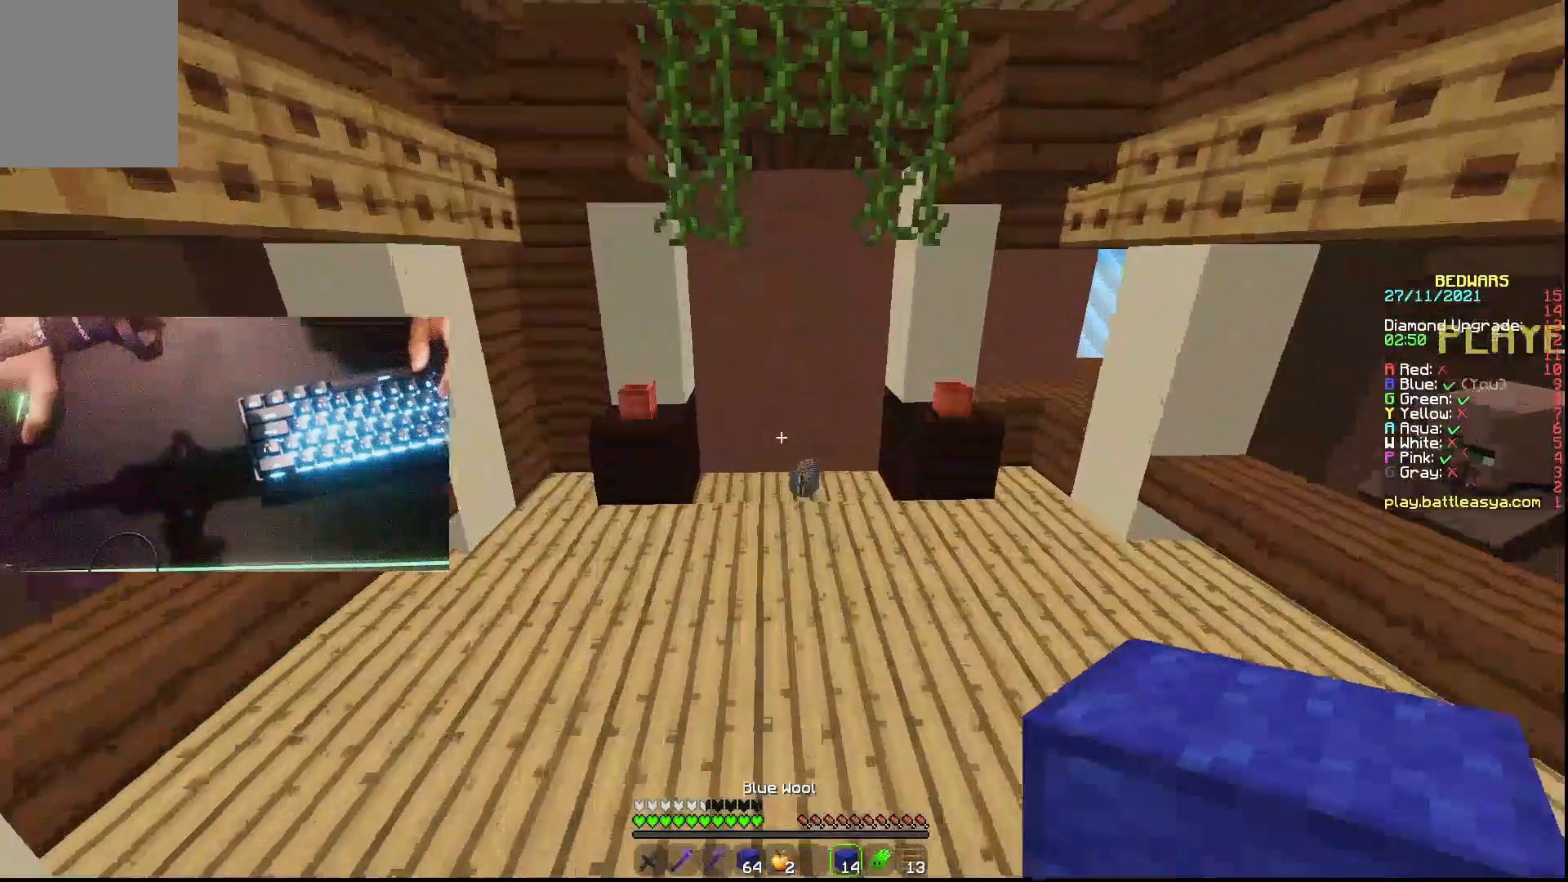
{"keys": ["d", "w"], "mouse": ["left"], "events": [[367, "mouse_left", "down"], [500, "d", "down"]]}
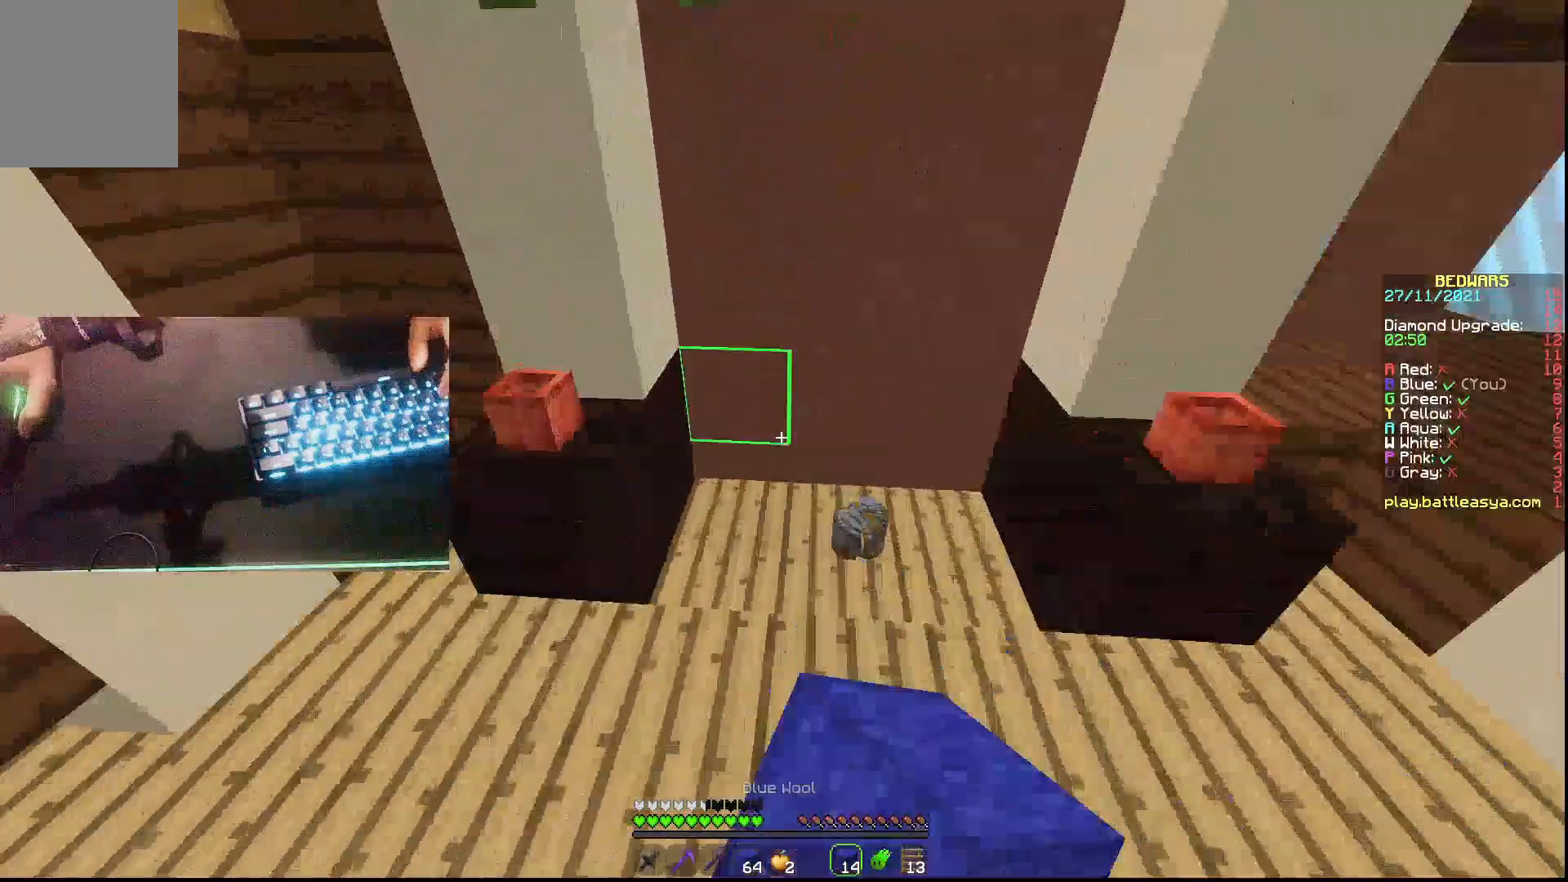
{"keys": ["w"], "mouse": [], "events": [[100, "d", "up"], [167, "d", "down"], [167, "mouse_left", "up"], [233, "d", "up"]]}
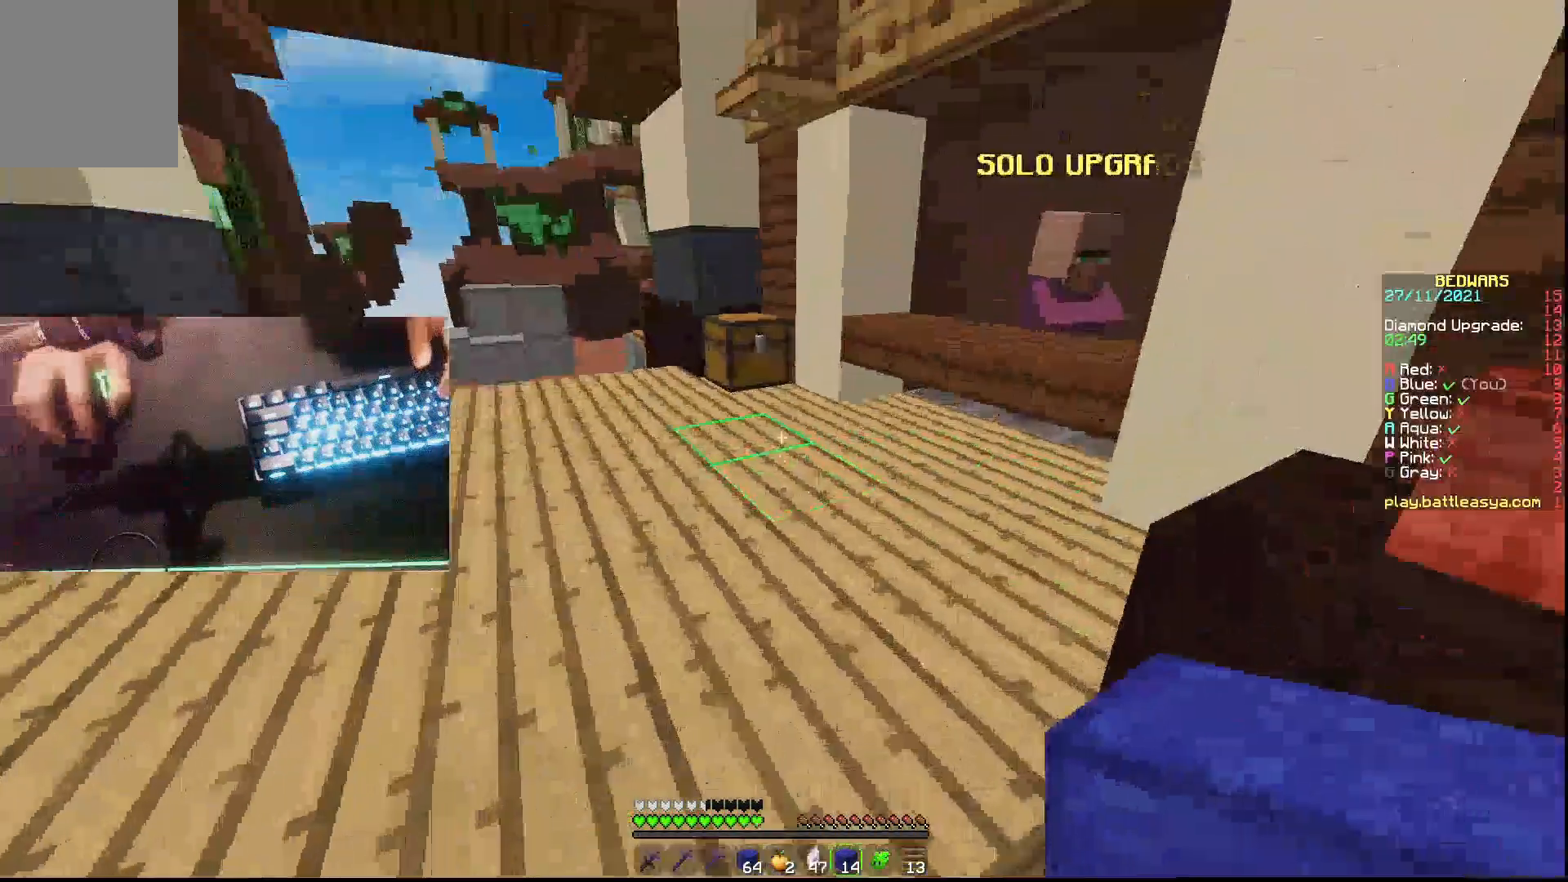
{"keys": ["a", "w"], "mouse": [], "events": [[200, "a", "down"], [267, "mouse_left", "down"], [367, "mouse_left", "up"]]}
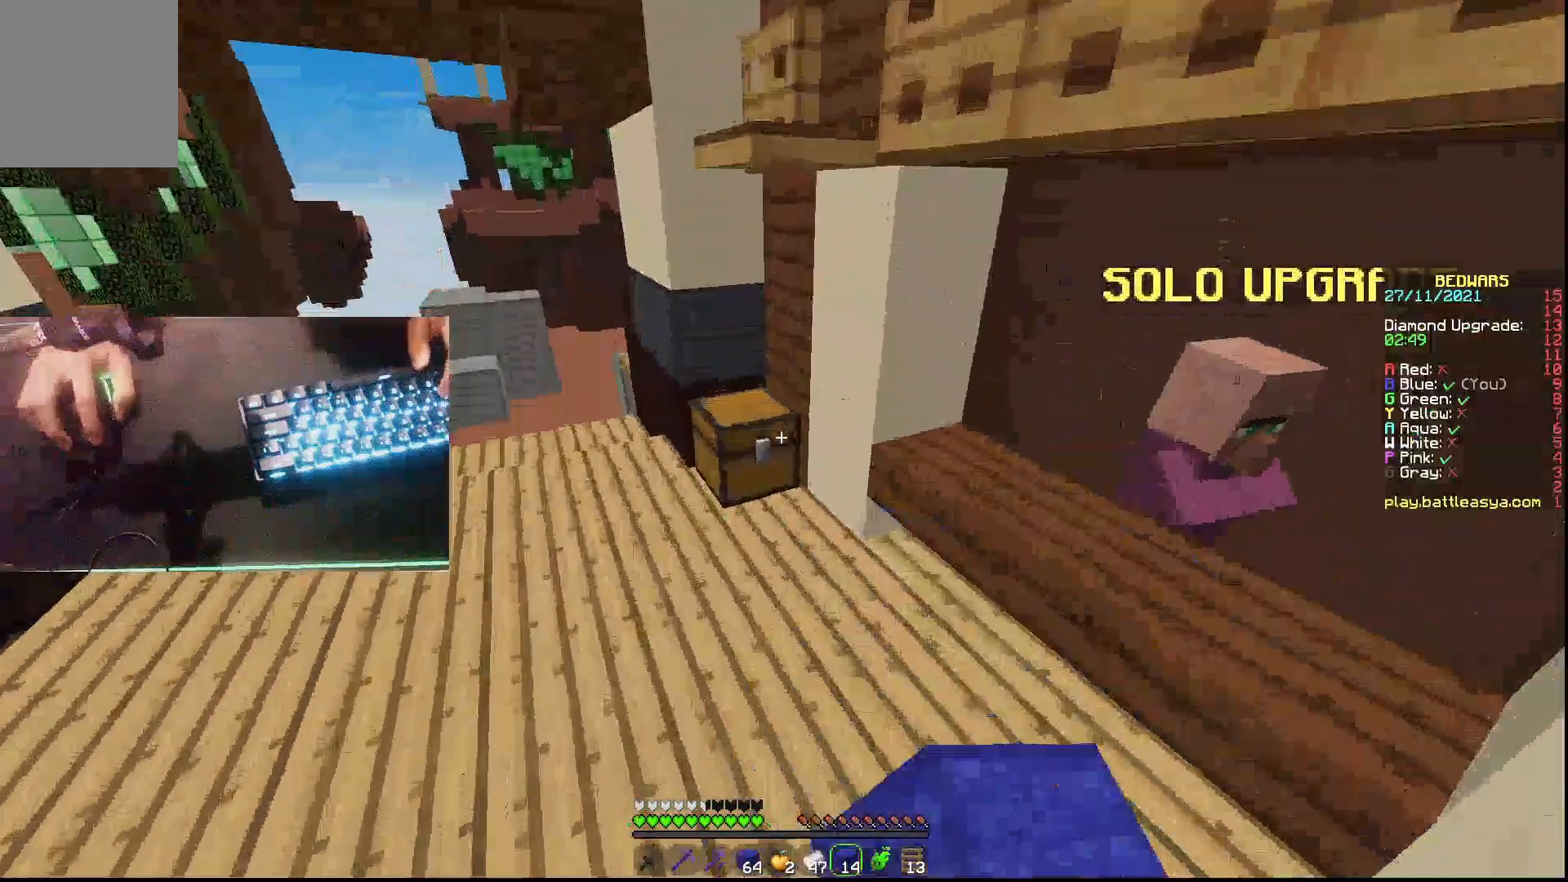
{"keys": ["w"], "mouse": [], "events": [[333, "mouse_left", "down"], [433, "a", "up"], [433, "mouse_left", "up"]]}